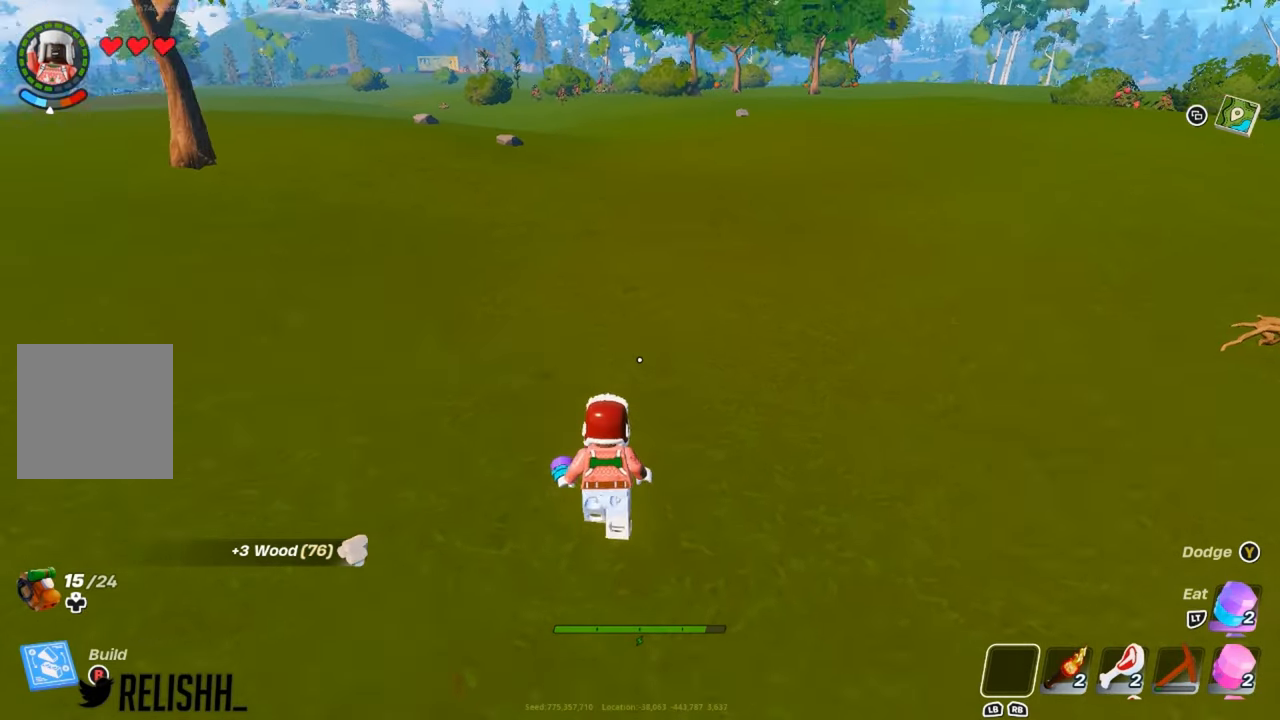
Gameplay with a controller (Xbox layout); each line is a JSON object with the inputs held at the frame after it. "events" lists button and stick changes between this image and that frame as [ms after this image, input, new state], when the widget could be followed in between.
{"buttons": [], "left_stick": "up", "right_stick": "center", "events": [[83, "right_stick", "center"], [133, "L3", "down"], [317, "L3", "up"]]}
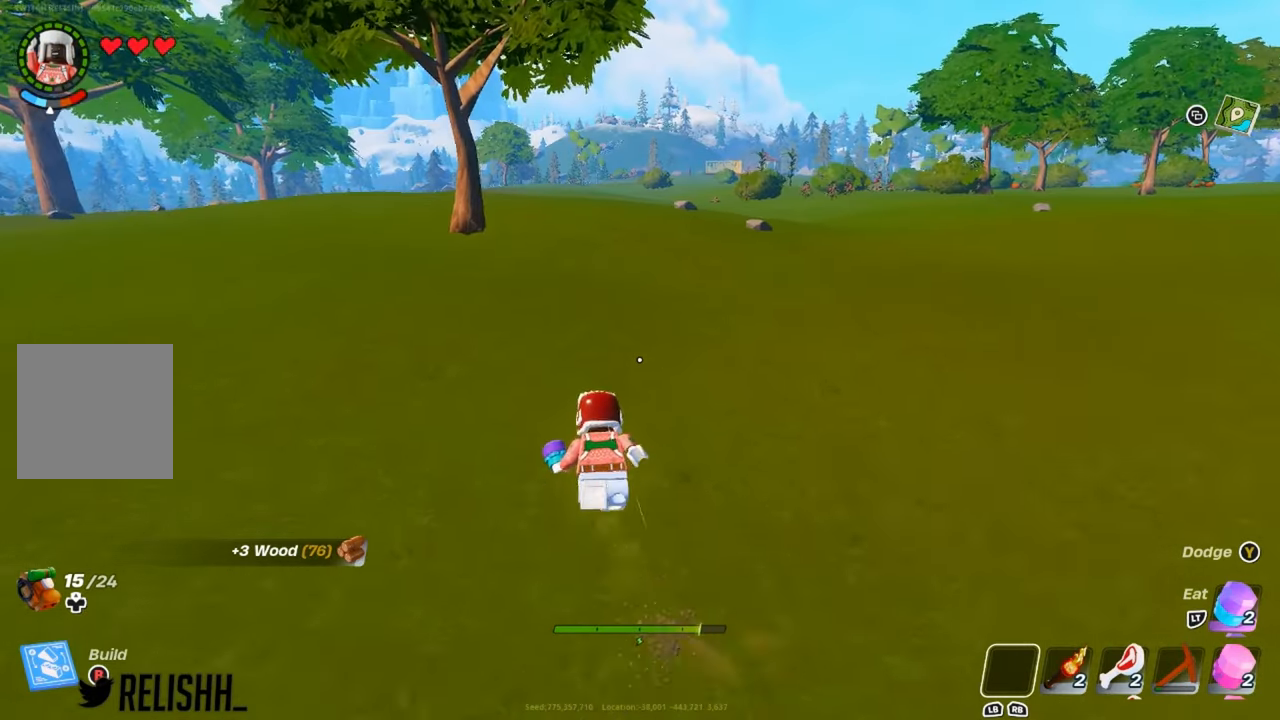
{"buttons": [], "left_stick": "up", "right_stick": "center", "events": []}
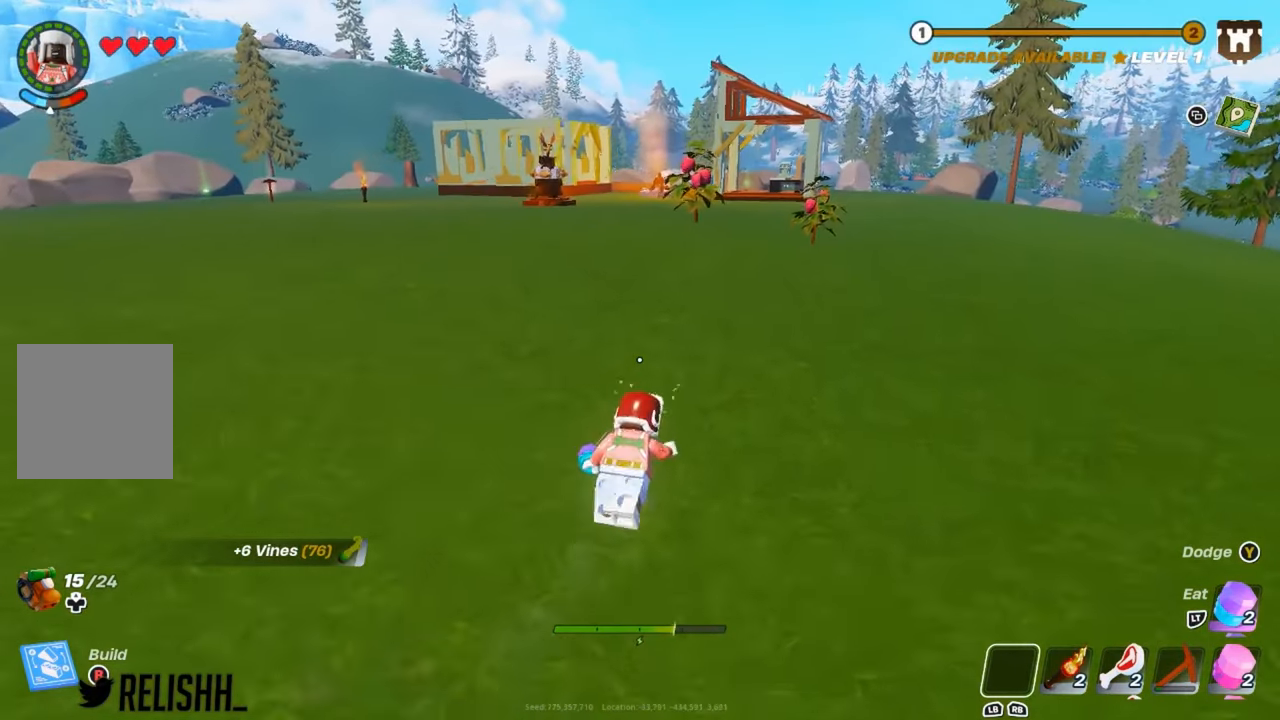
{"buttons": [], "left_stick": "up", "right_stick": "center", "events": []}
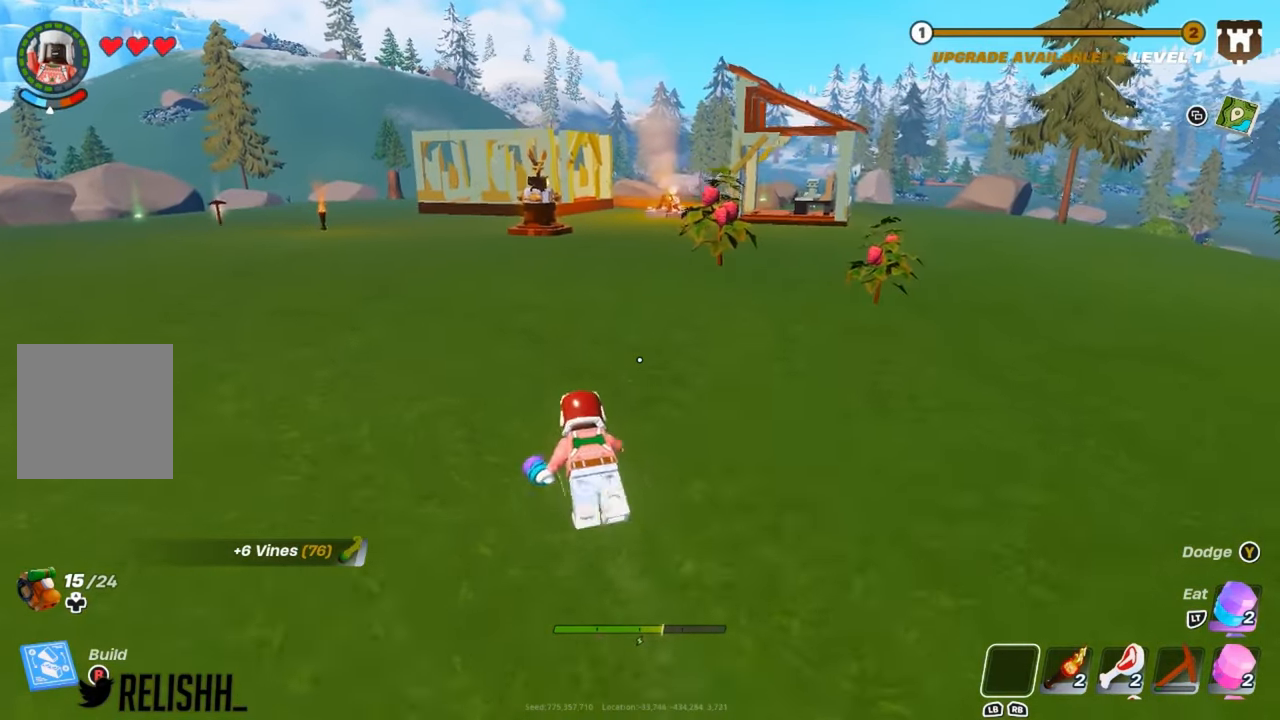
{"buttons": [], "left_stick": "up", "right_stick": "center", "events": []}
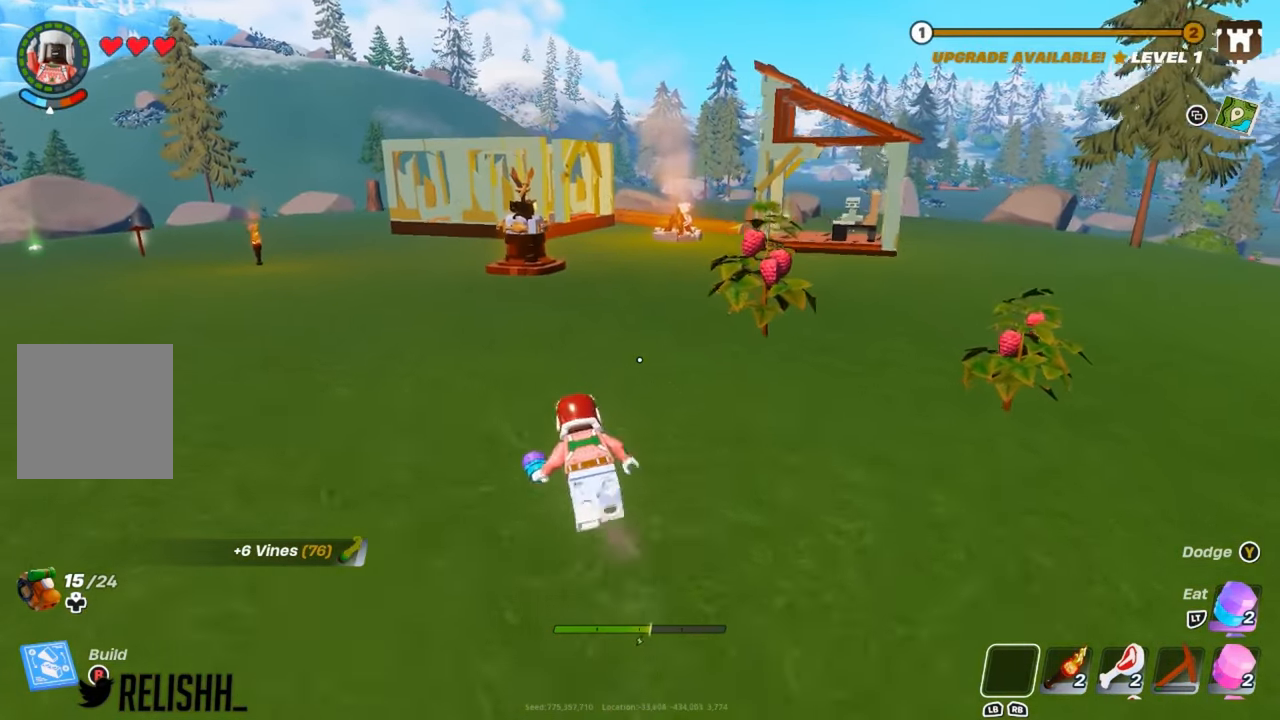
{"buttons": [], "left_stick": "up", "right_stick": "center", "events": []}
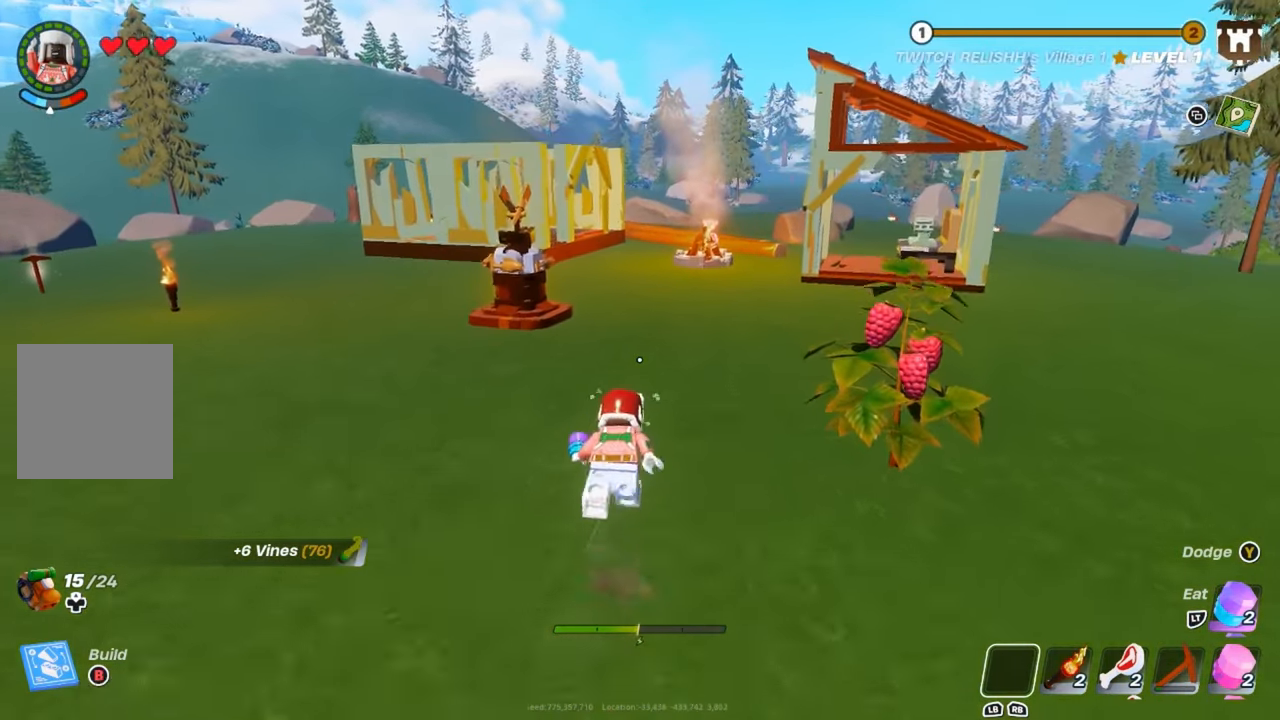
{"buttons": [], "left_stick": "up", "right_stick": "center", "events": [[100, "A", "down"], [133, "right_stick", "left"], [216, "A", "up"], [267, "right_stick", "center"]]}
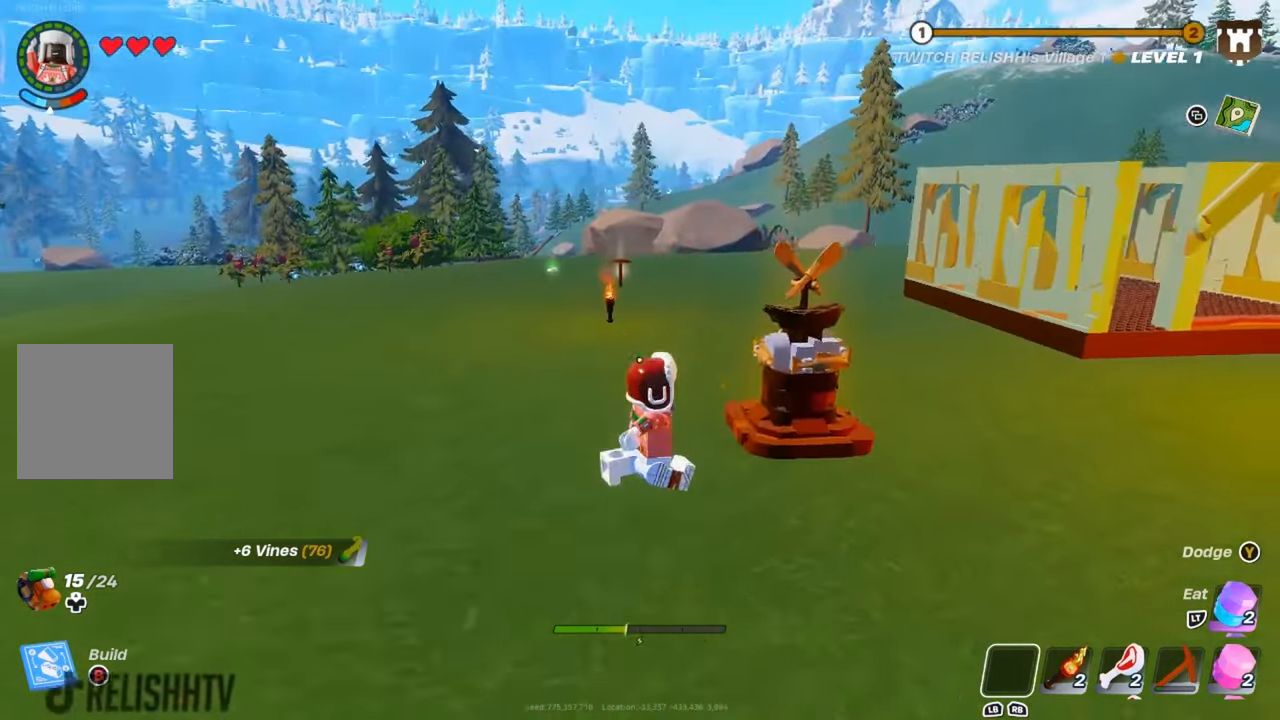
{"buttons": [], "left_stick": "center", "right_stick": "center", "events": [[33, "left_stick", "up-right"], [250, "X", "down"], [267, "left_stick", "center"], [334, "X", "up"]]}
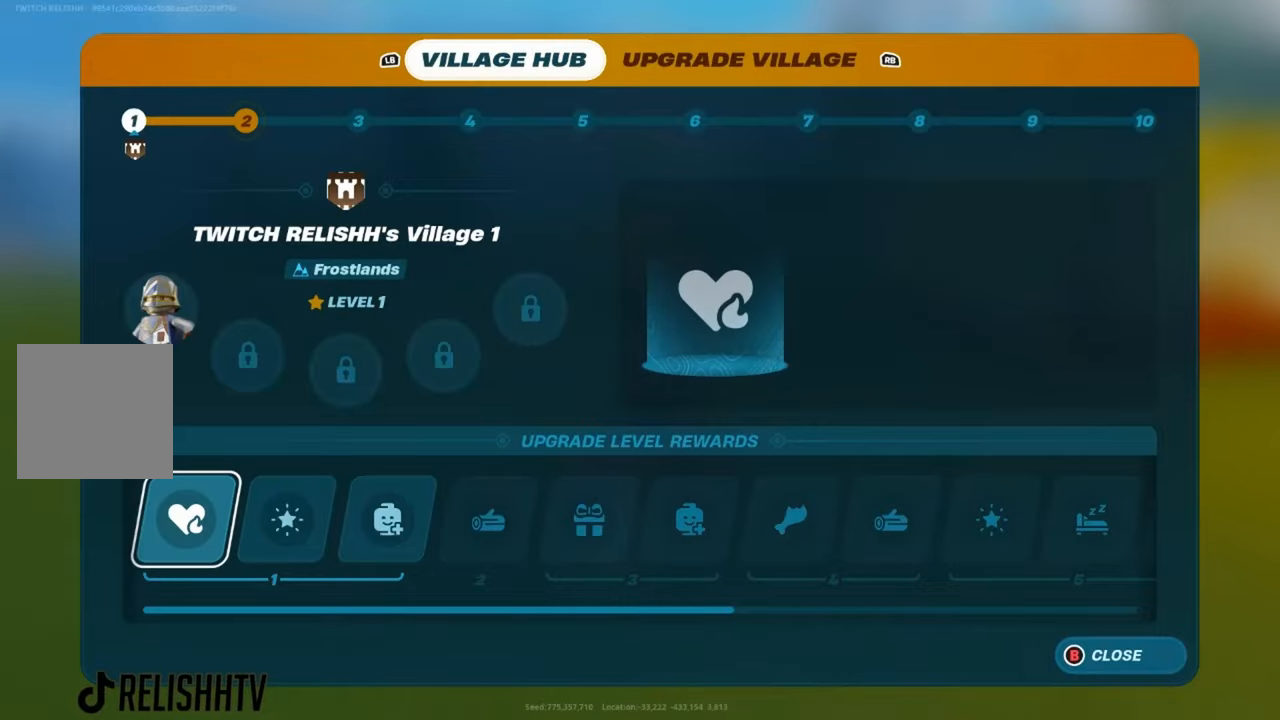
{"buttons": [], "left_stick": "center", "right_stick": "center", "events": [[400, "X", "down"], [483, "X", "up"]]}
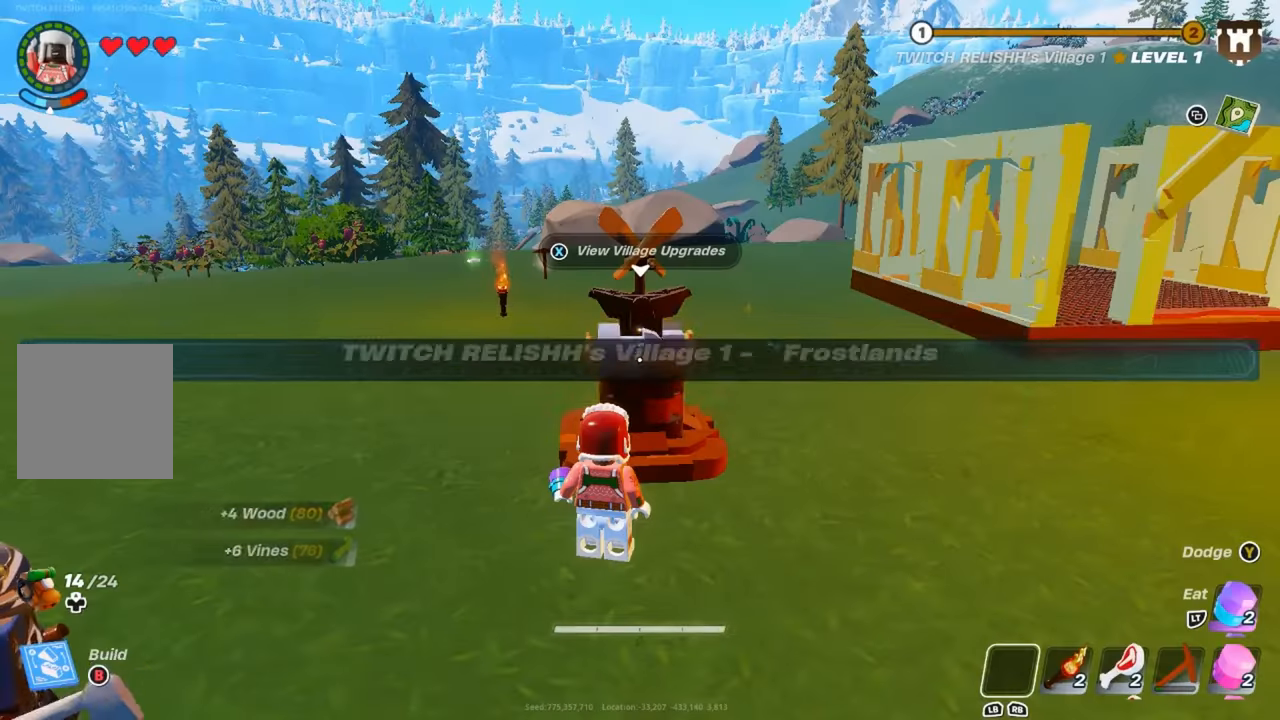
{"buttons": [], "left_stick": "center", "right_stick": "center", "events": []}
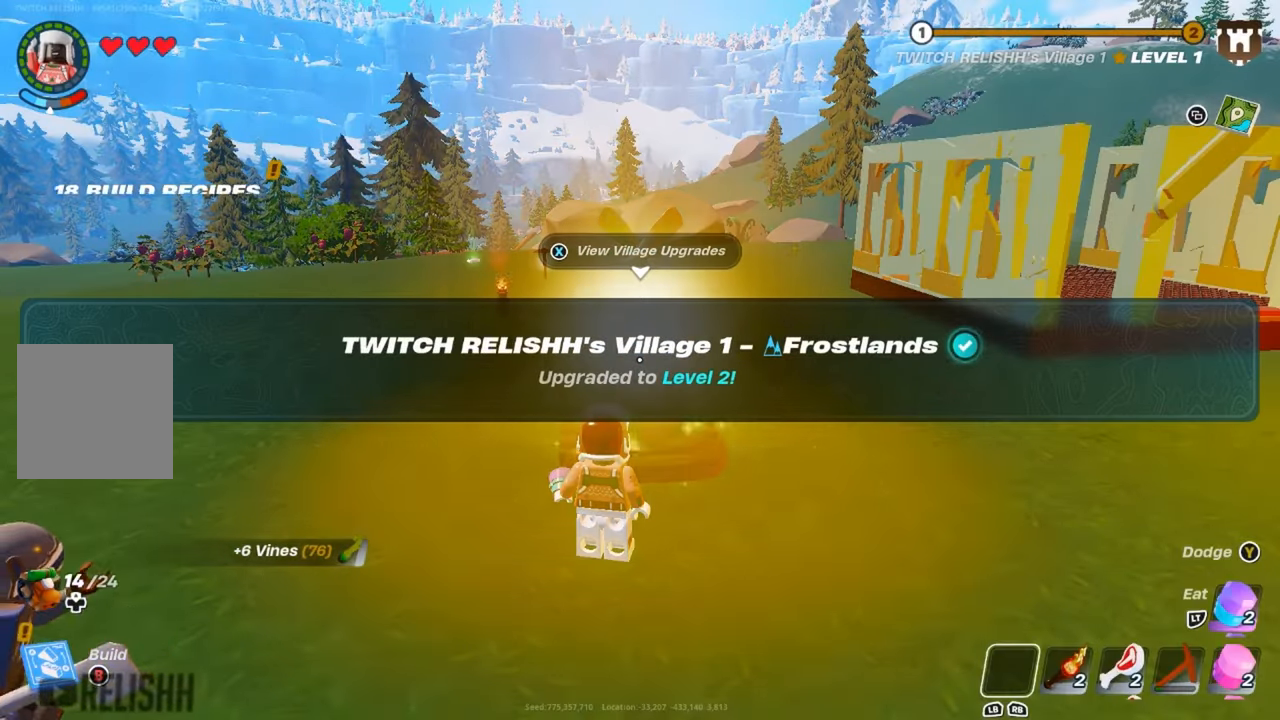
{"buttons": [], "left_stick": "center", "right_stick": "center", "events": []}
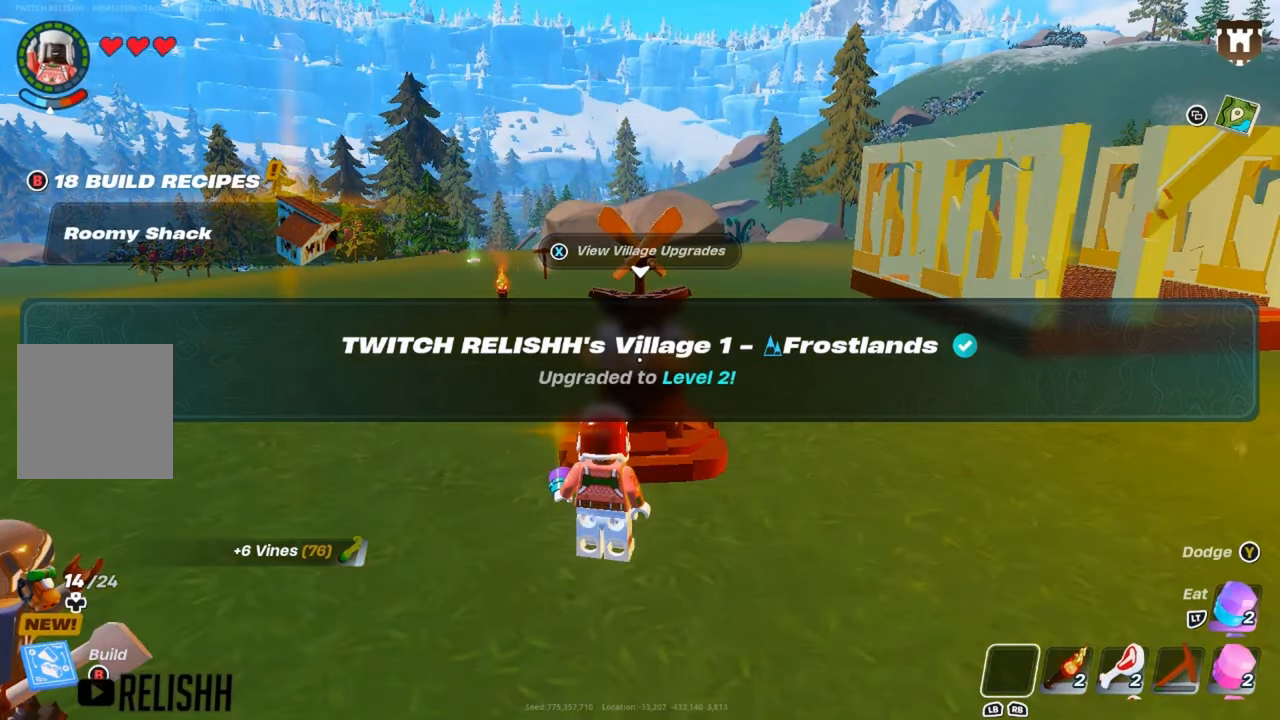
{"buttons": [], "left_stick": "up-right", "right_stick": "right", "events": [[33, "left_stick", "right"], [367, "right_stick", "right"], [434, "left_stick", "up-right"]]}
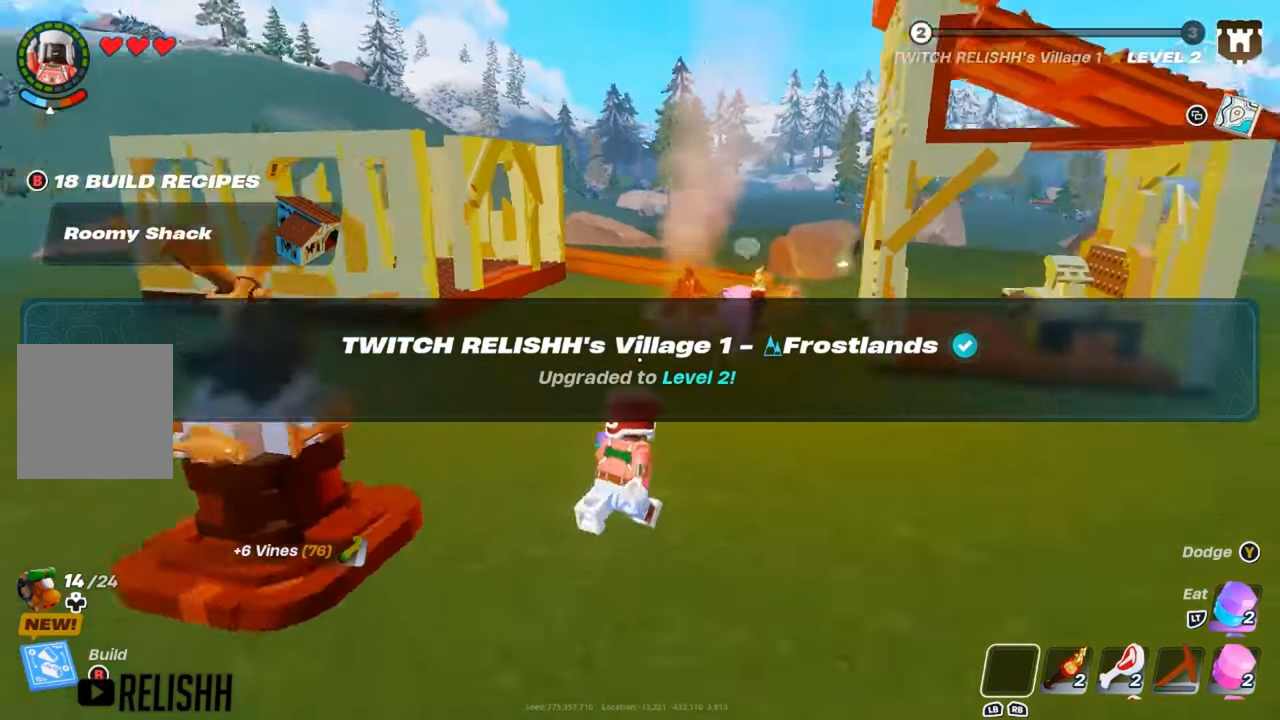
{"buttons": [], "left_stick": "up-left", "right_stick": "center", "events": [[16, "left_stick", "up"], [16, "right_stick", "center"], [250, "left_stick", "up-left"]]}
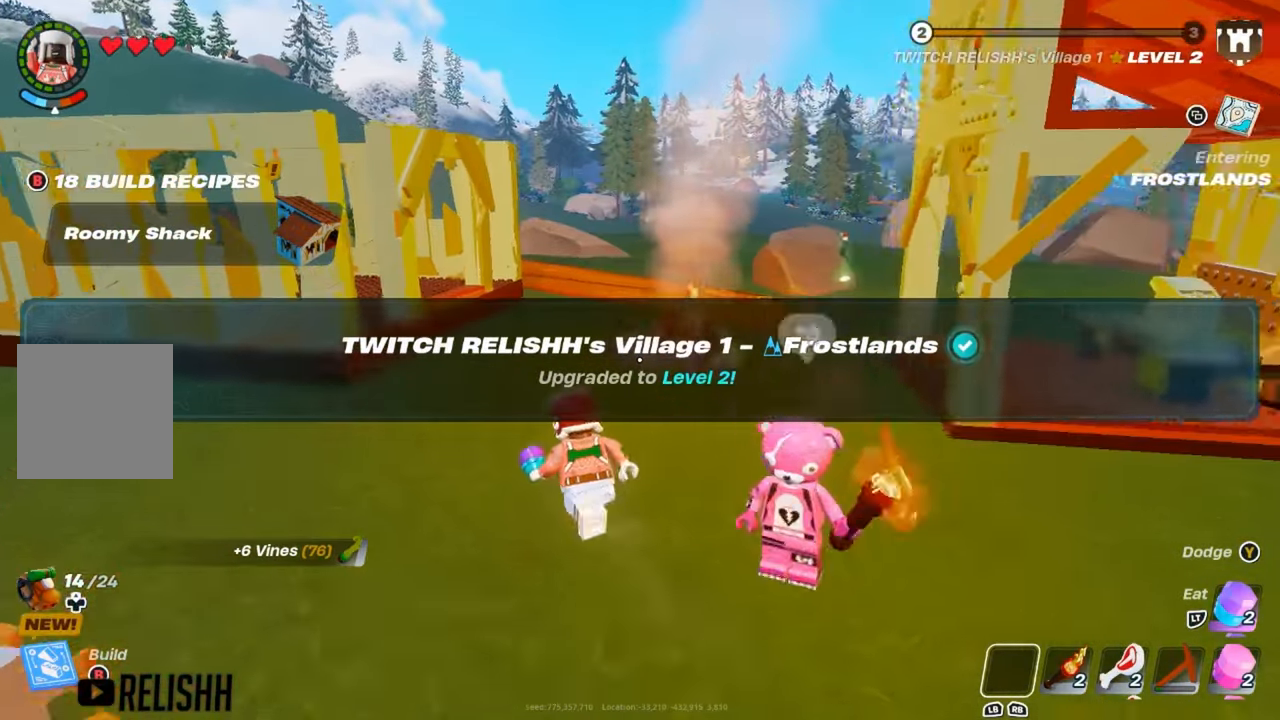
{"buttons": [], "left_stick": "down-right", "right_stick": "center", "events": [[33, "right_stick", "right"], [117, "left_stick", "up-right"], [167, "left_stick", "right"], [267, "left_stick", "down-right"], [367, "right_stick", "center"]]}
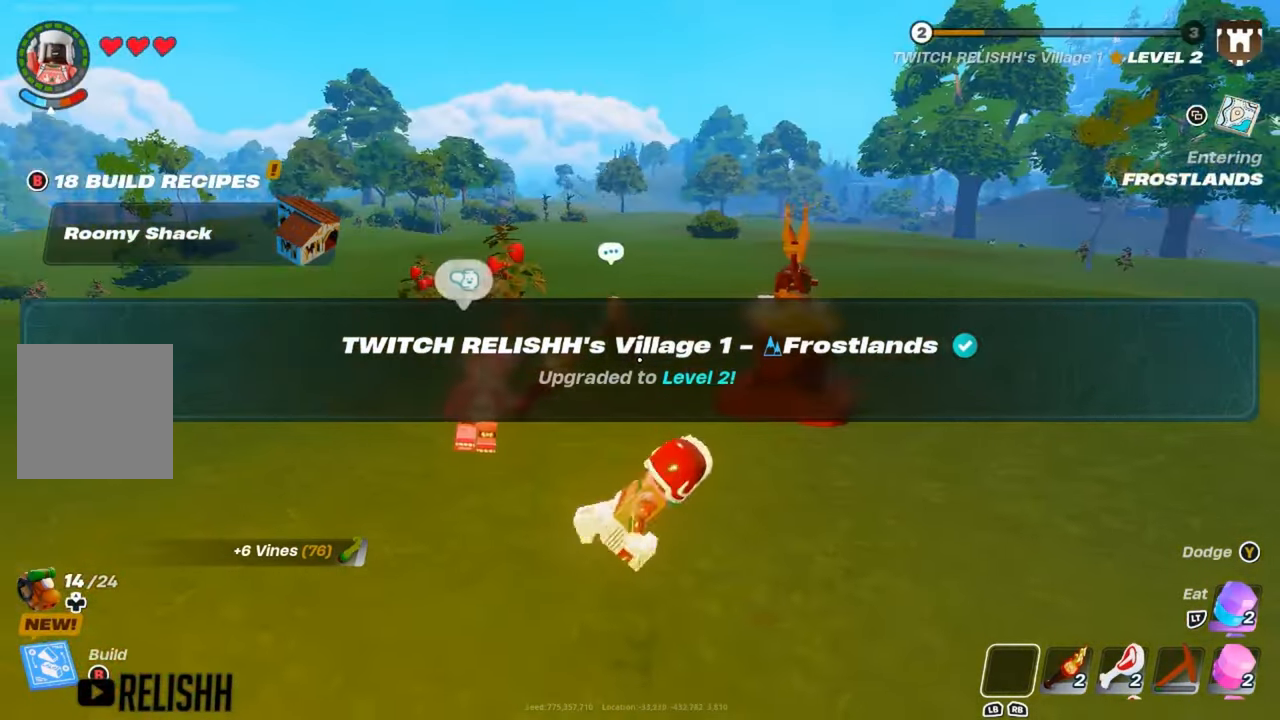
{"buttons": [], "left_stick": "left", "right_stick": "right", "events": [[33, "left_stick", "right"], [166, "left_stick", "up-right"], [350, "left_stick", "up-left"], [467, "left_stick", "left"], [467, "right_stick", "right"]]}
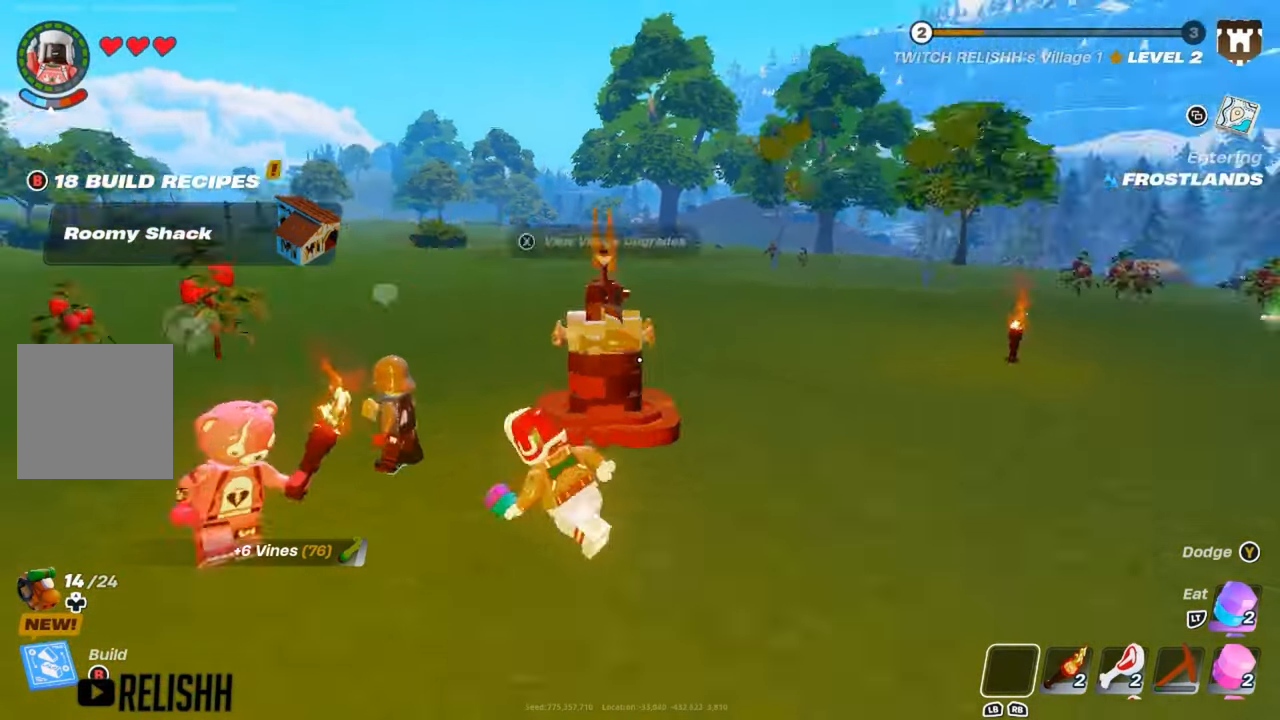
{"buttons": [], "left_stick": "down", "right_stick": "center", "events": [[17, "left_stick", "down-left"], [117, "left_stick", "down-right"], [150, "right_stick", "center"], [501, "left_stick", "down"]]}
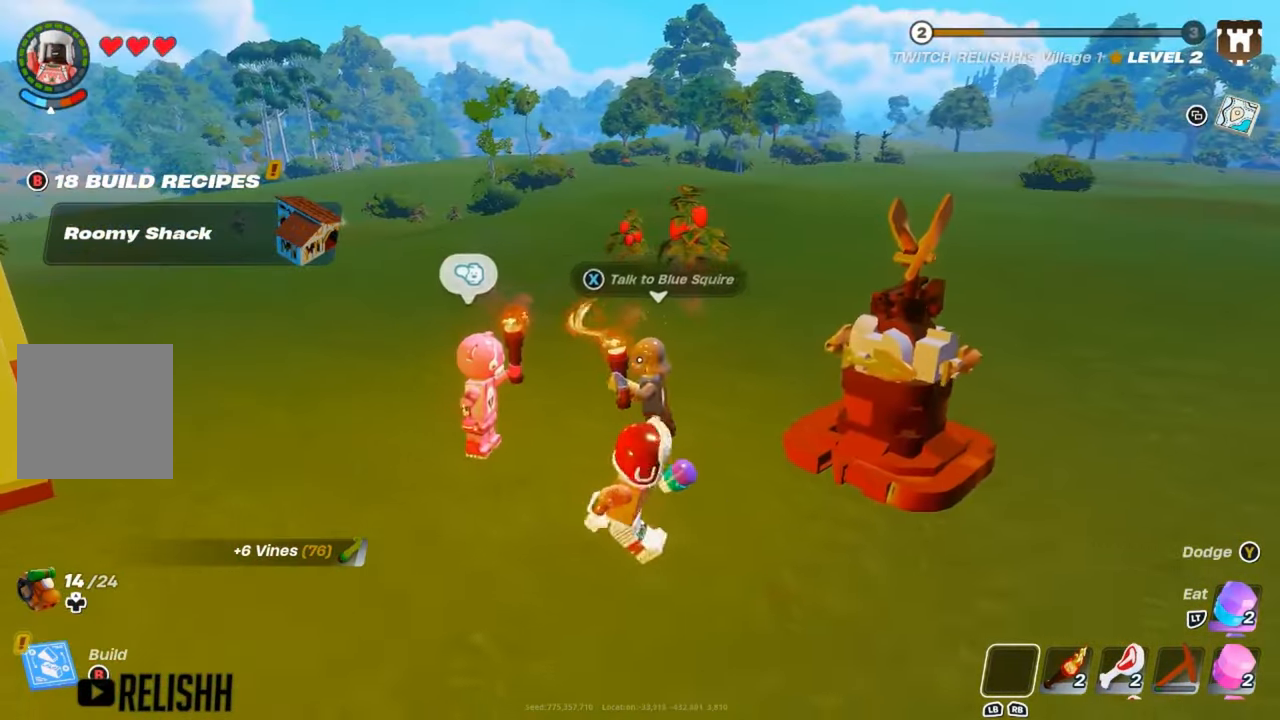
{"buttons": [], "left_stick": "up-left", "right_stick": "center", "events": [[200, "left_stick", "left"], [317, "left_stick", "up"], [483, "left_stick", "up-left"]]}
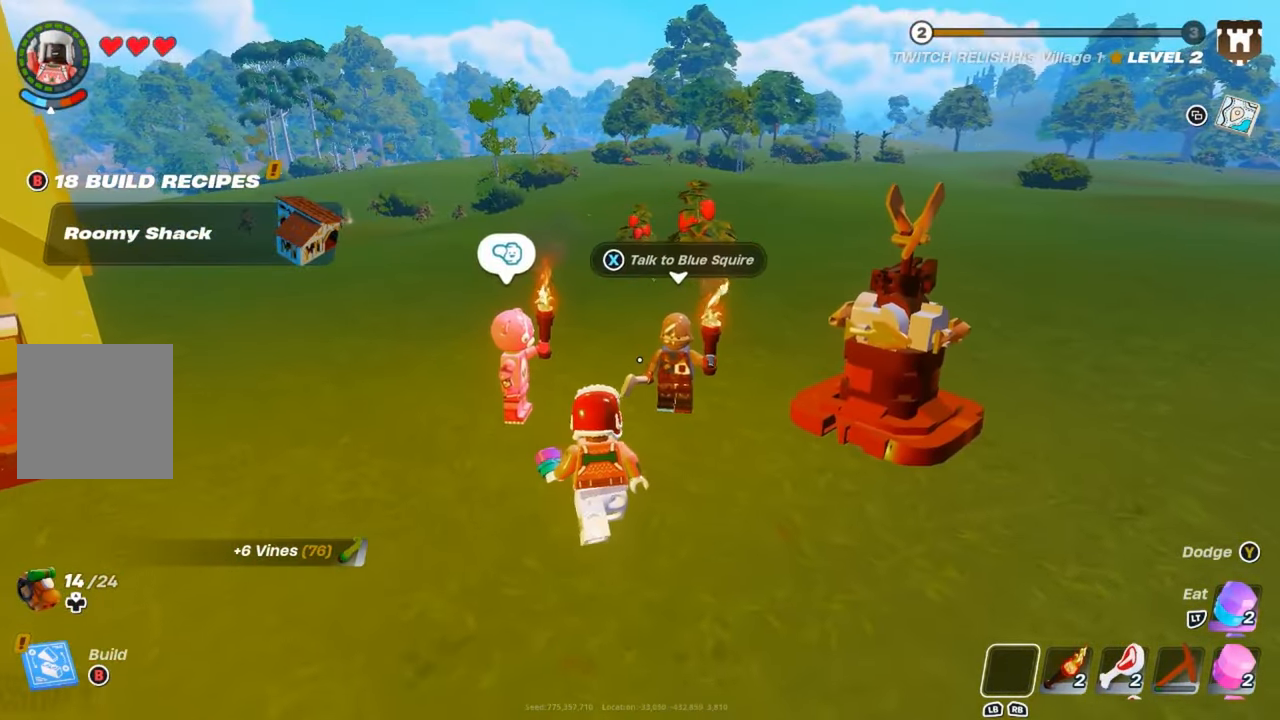
{"buttons": [], "left_stick": "right", "right_stick": "center", "events": [[300, "left_stick", "down-right"], [317, "right_stick", "right"], [484, "left_stick", "right"], [484, "right_stick", "center"]]}
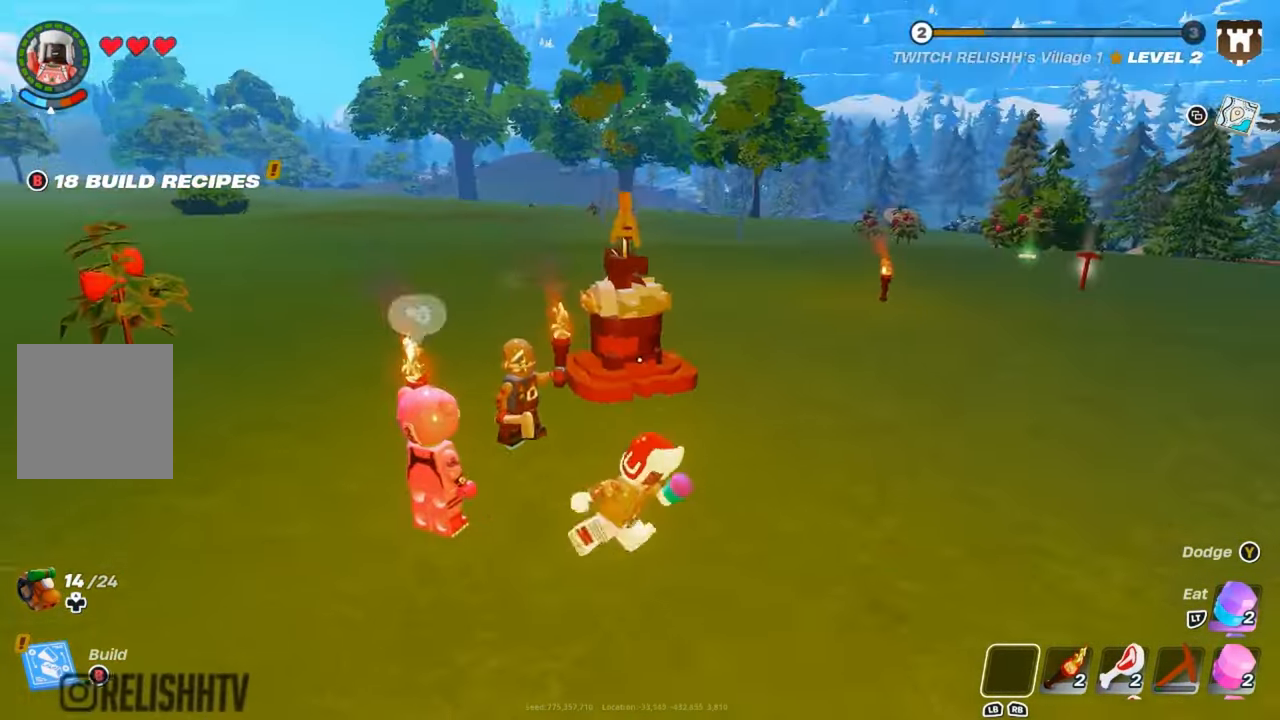
{"buttons": [], "left_stick": "up-right", "right_stick": "center", "events": [[233, "left_stick", "up"], [250, "right_stick", "right"], [317, "left_stick", "up-right"], [500, "right_stick", "center"]]}
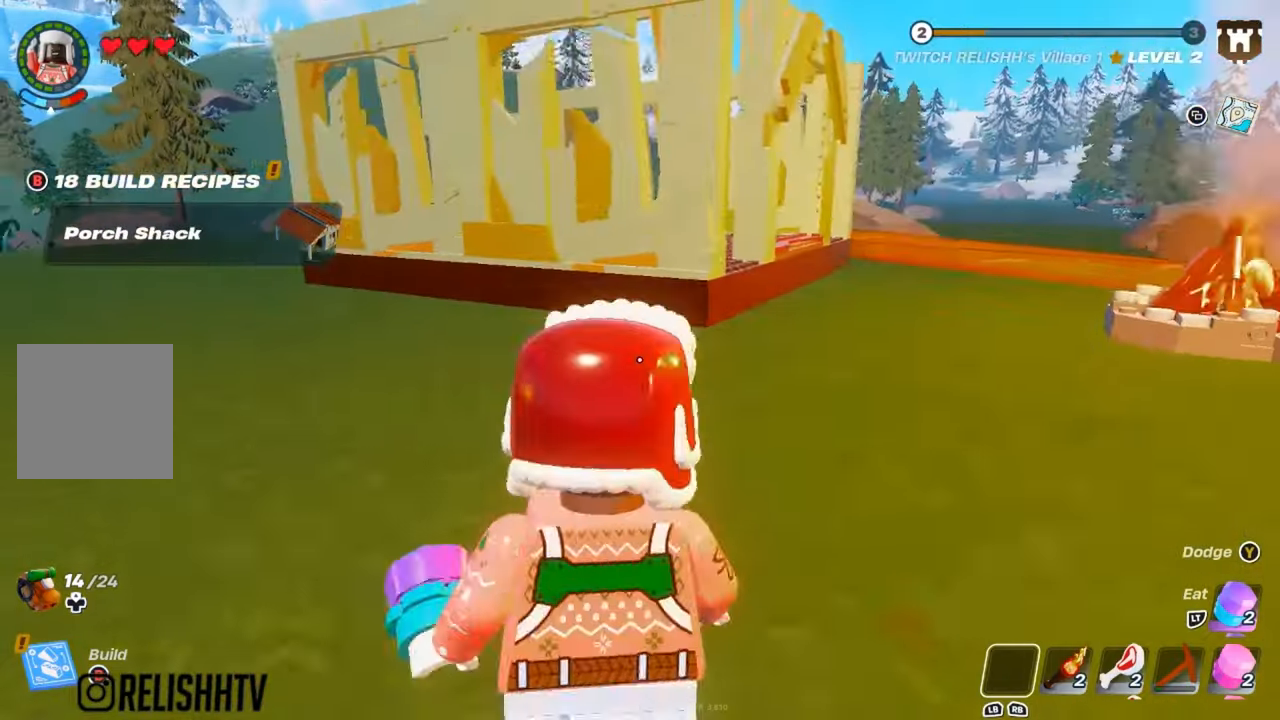
{"buttons": [], "left_stick": "up-right", "right_stick": "center", "events": [[384, "right_stick", "right"], [501, "right_stick", "center"]]}
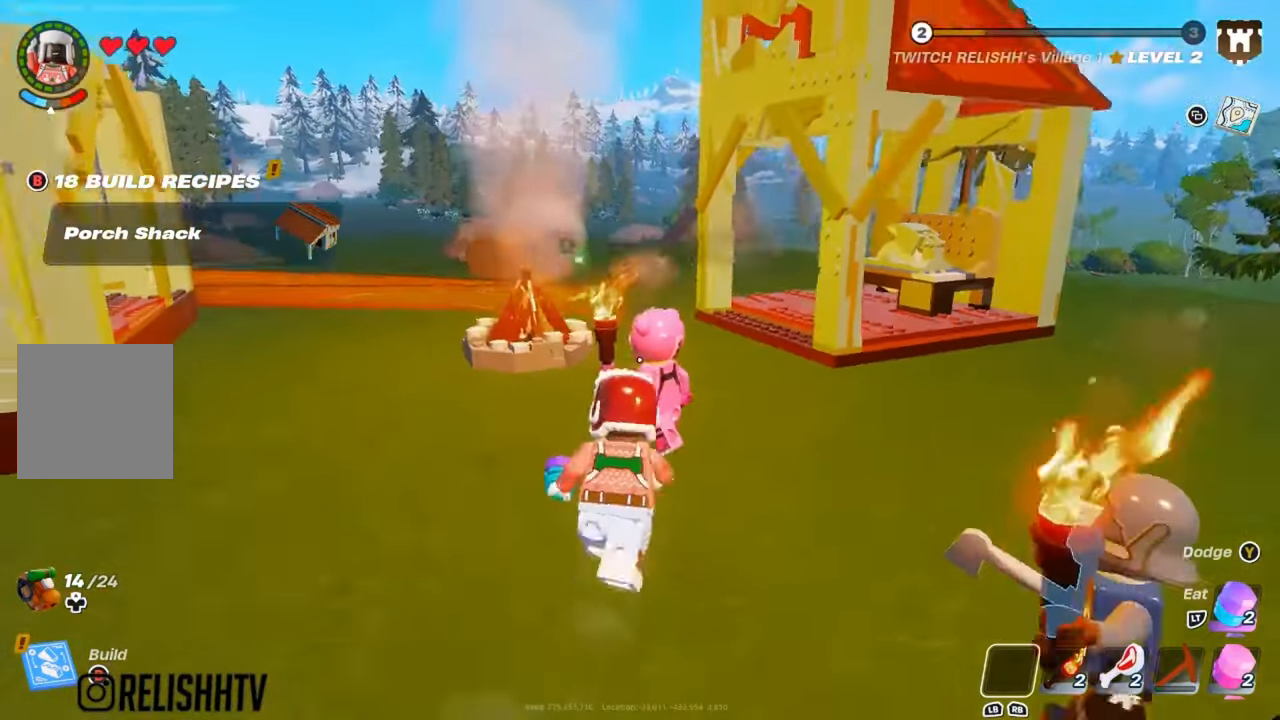
{"buttons": [], "left_stick": "left", "right_stick": "center", "events": [[33, "left_stick", "up"], [383, "left_stick", "left"]]}
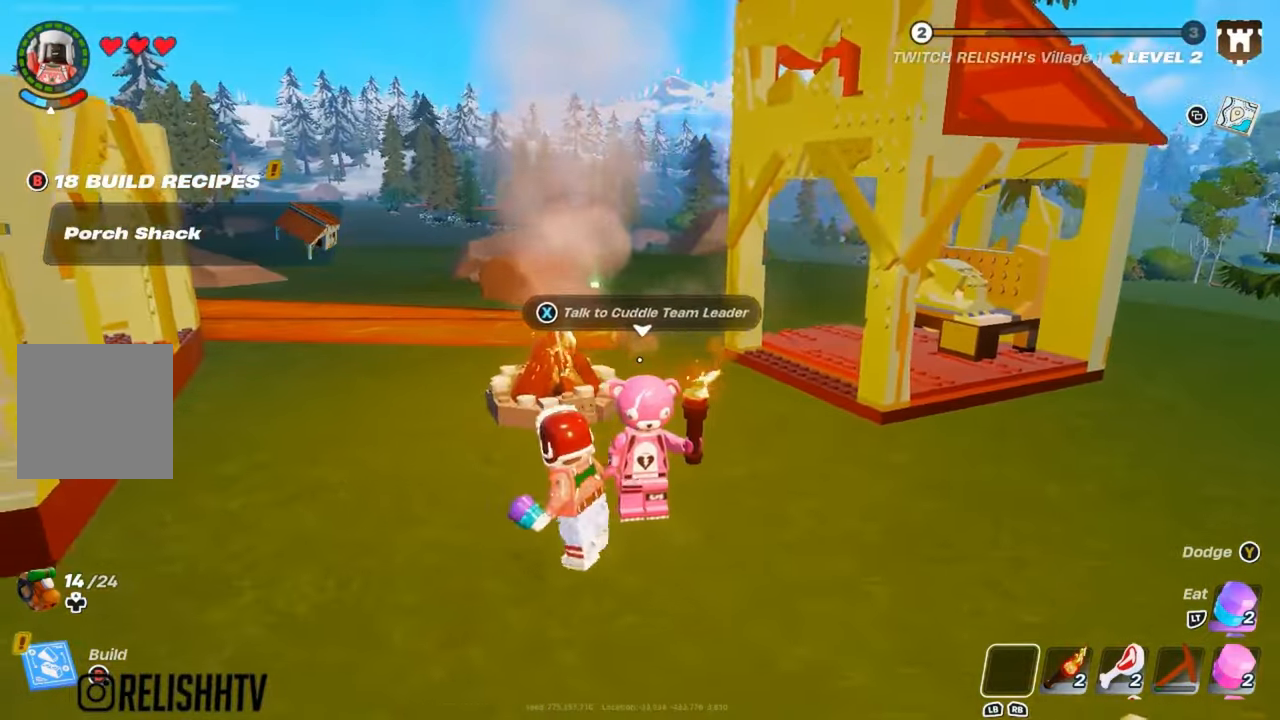
{"buttons": [], "left_stick": "up-left", "right_stick": "center", "events": [[67, "left_stick", "up-left"]]}
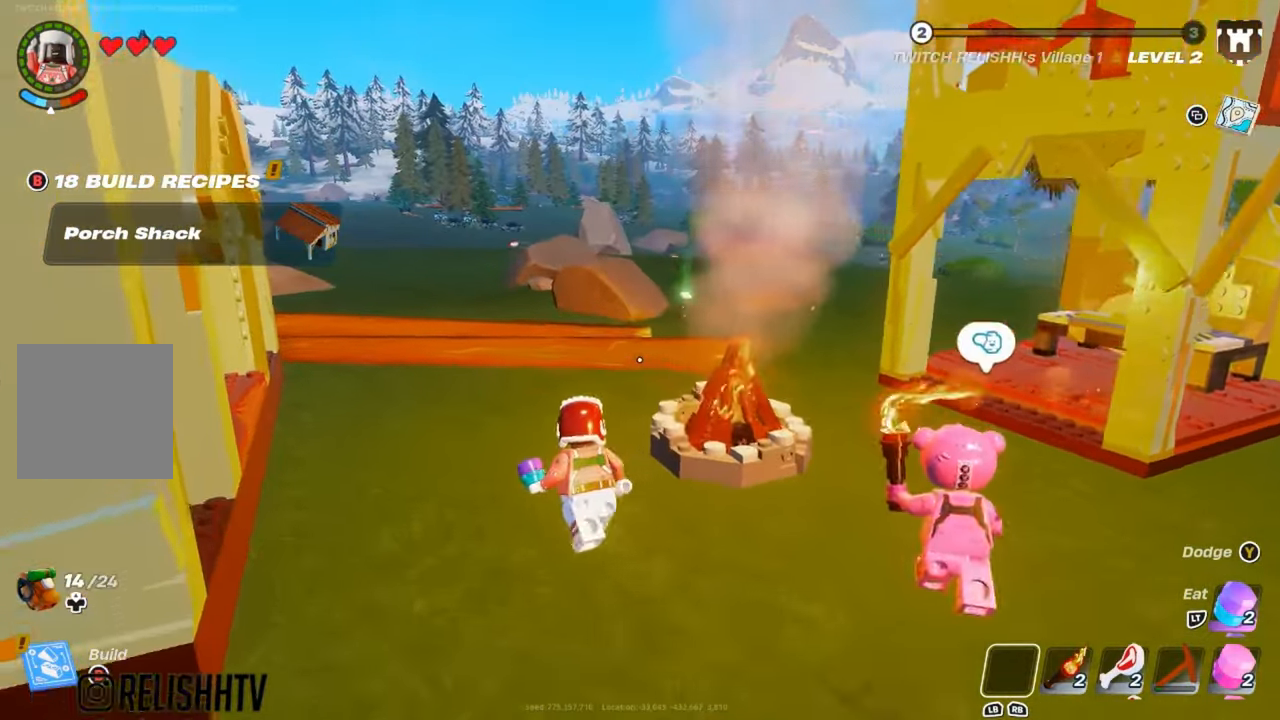
{"buttons": ["X"], "left_stick": "up", "right_stick": "center", "events": [[250, "right_stick", "right"], [350, "left_stick", "up-right"], [350, "right_stick", "center"], [400, "left_stick", "up"], [500, "X", "down"]]}
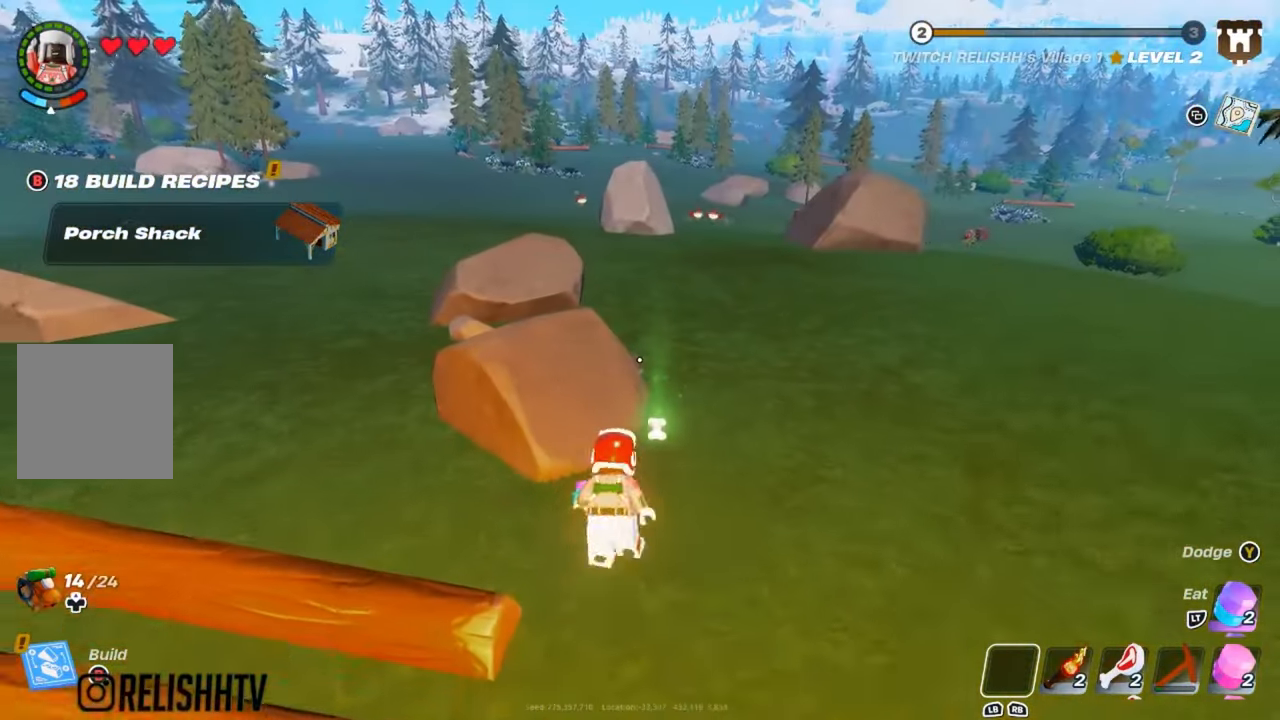
{"buttons": [], "left_stick": "up", "right_stick": "center", "events": [[84, "left_stick", "center"], [100, "X", "up"], [200, "X", "down"], [284, "X", "up"], [284, "left_stick", "up-left"], [400, "left_stick", "up"]]}
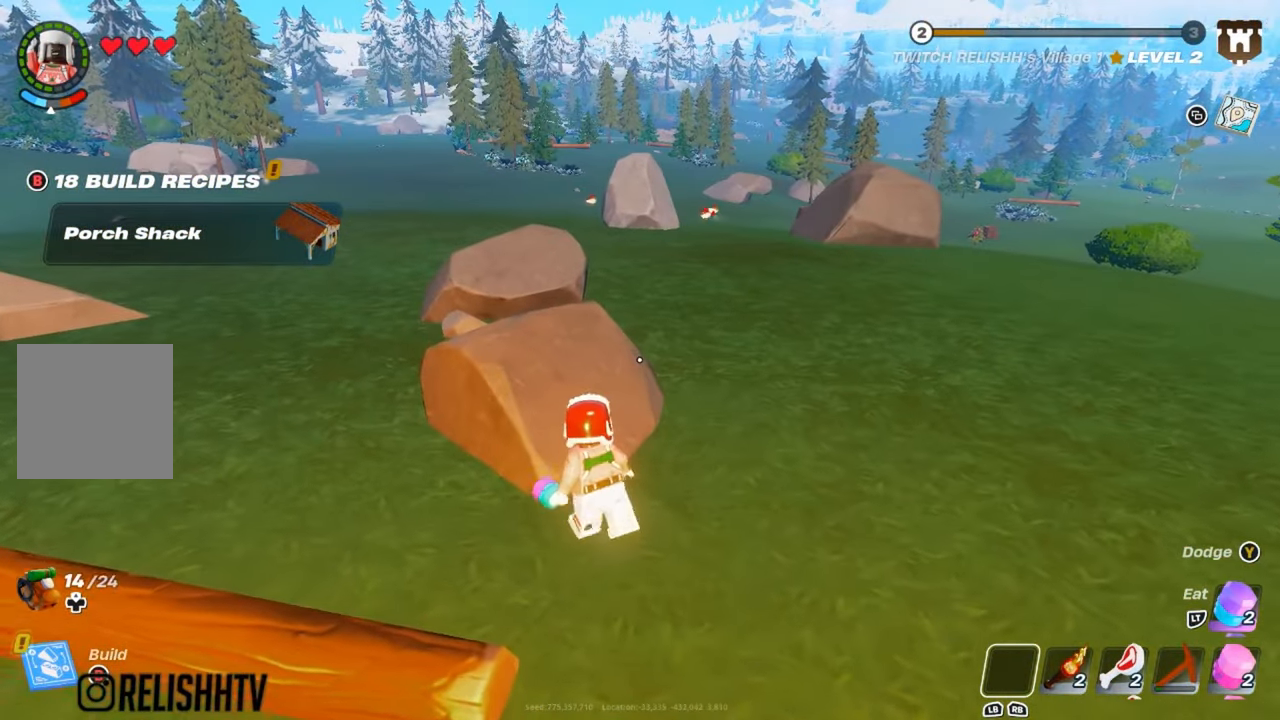
{"buttons": [], "left_stick": "up-left", "right_stick": "center", "events": [[183, "right_stick", "left"], [333, "left_stick", "up-left"], [333, "right_stick", "center"]]}
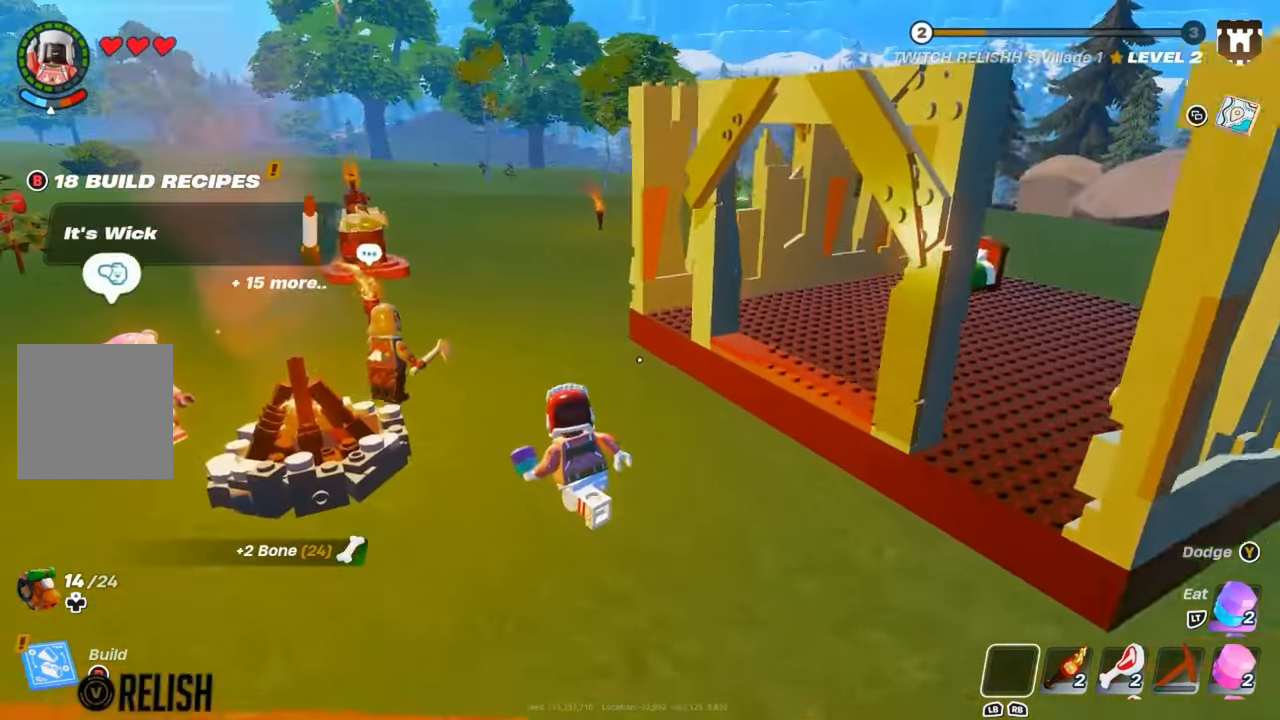
{"buttons": [], "left_stick": "up-left", "right_stick": "center", "events": []}
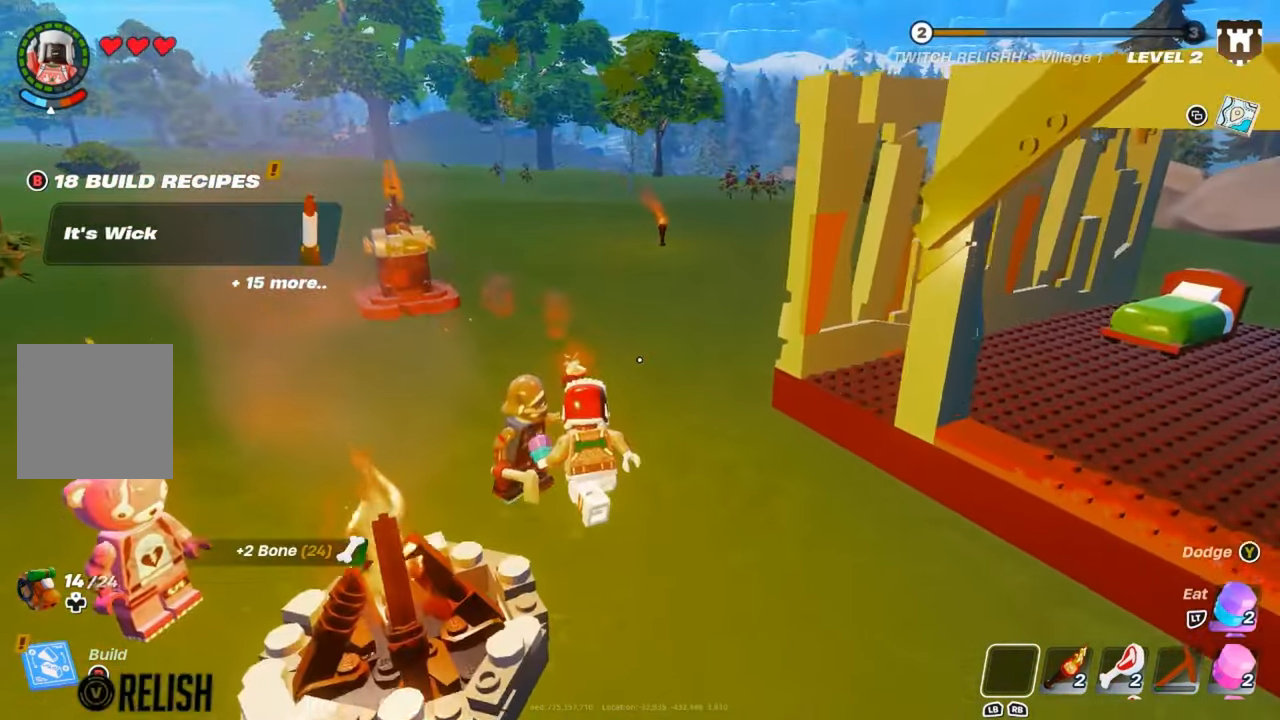
{"buttons": [], "left_stick": "up-left", "right_stick": "center", "events": []}
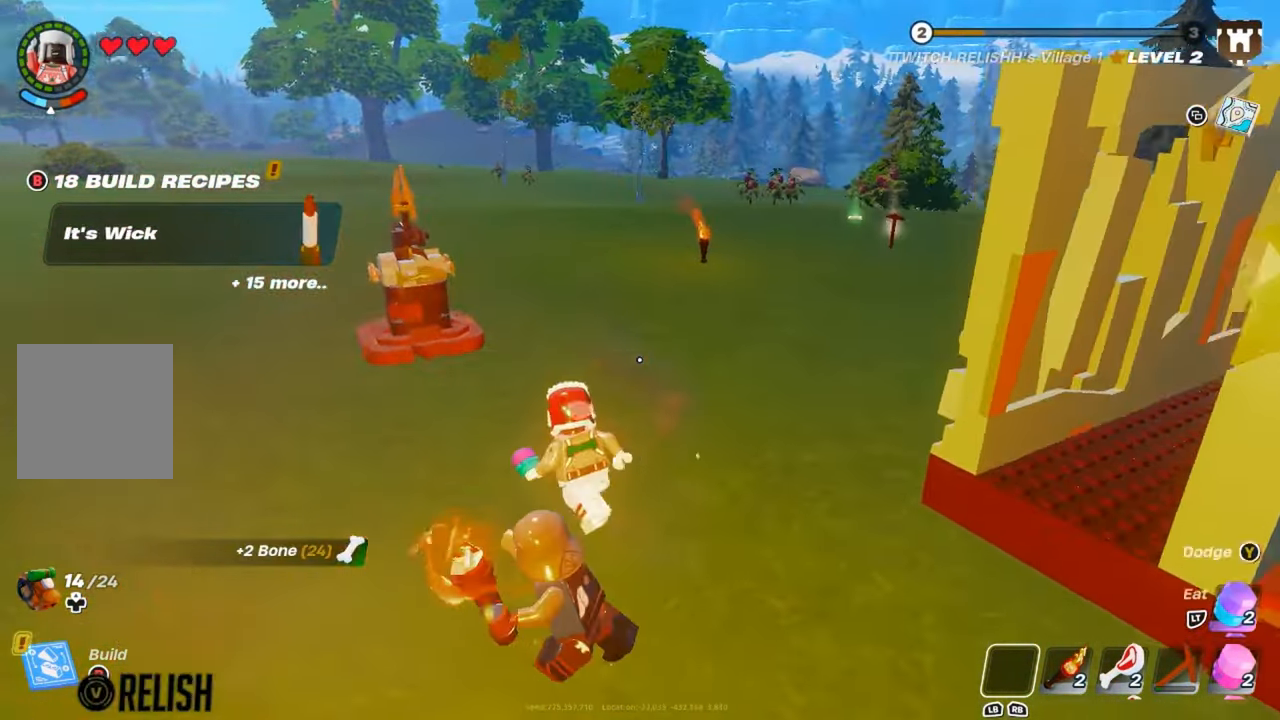
{"buttons": [], "left_stick": "up-left", "right_stick": "center", "events": [[17, "right_stick", "right"], [134, "right_stick", "center"], [384, "A", "down"], [400, "A", "up"]]}
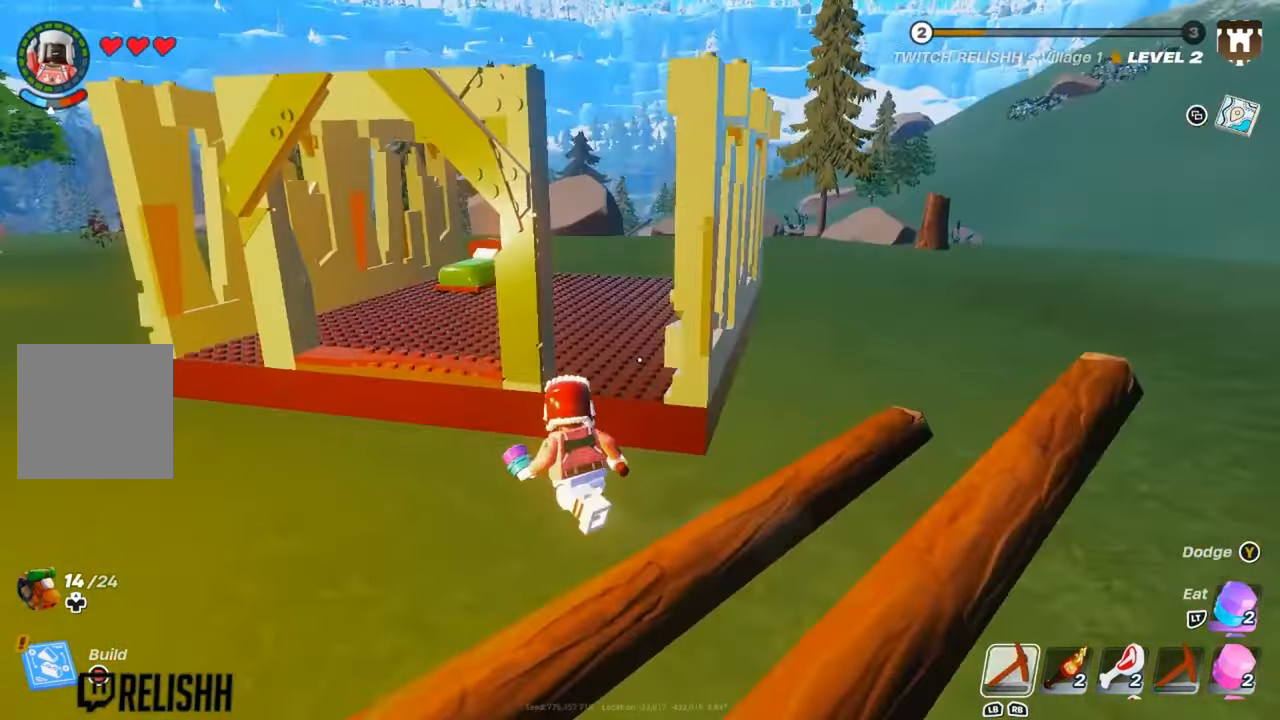
{"buttons": [], "left_stick": "up-right", "right_stick": "center", "events": [[250, "left_stick", "up-right"]]}
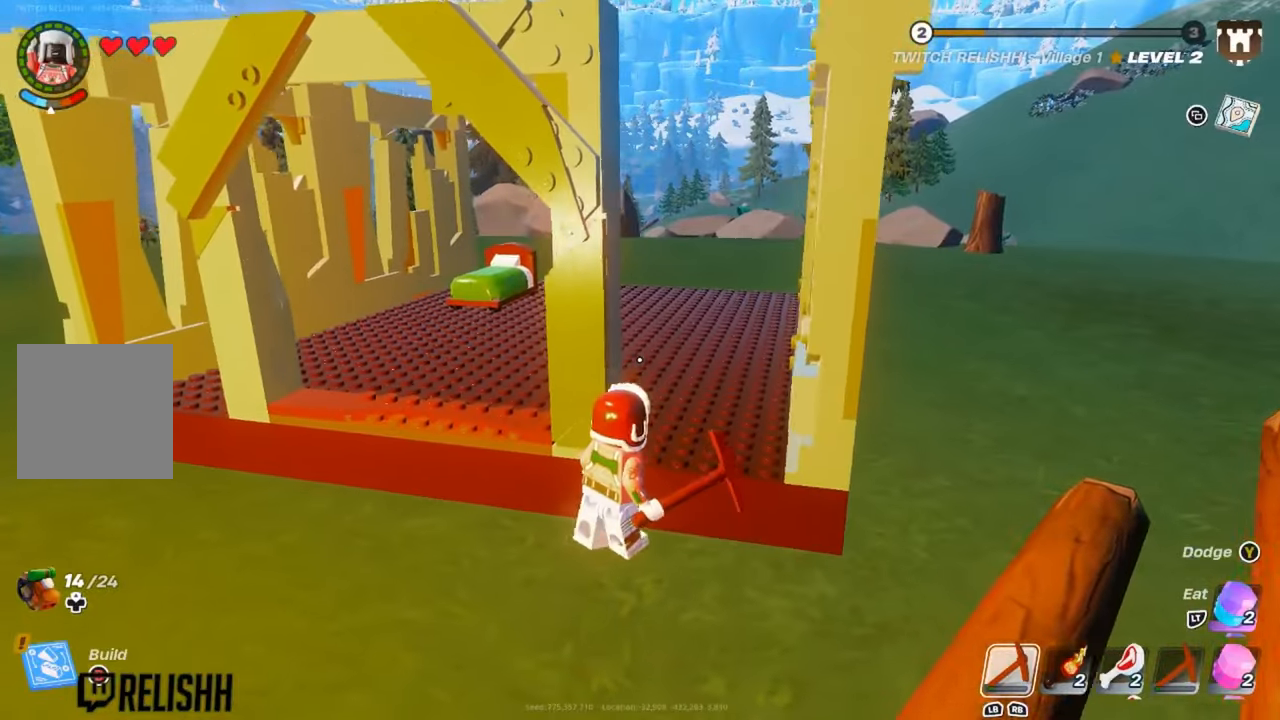
{"buttons": [], "left_stick": "up", "right_stick": "center", "events": [[134, "A", "down"], [200, "left_stick", "up"], [284, "A", "up"]]}
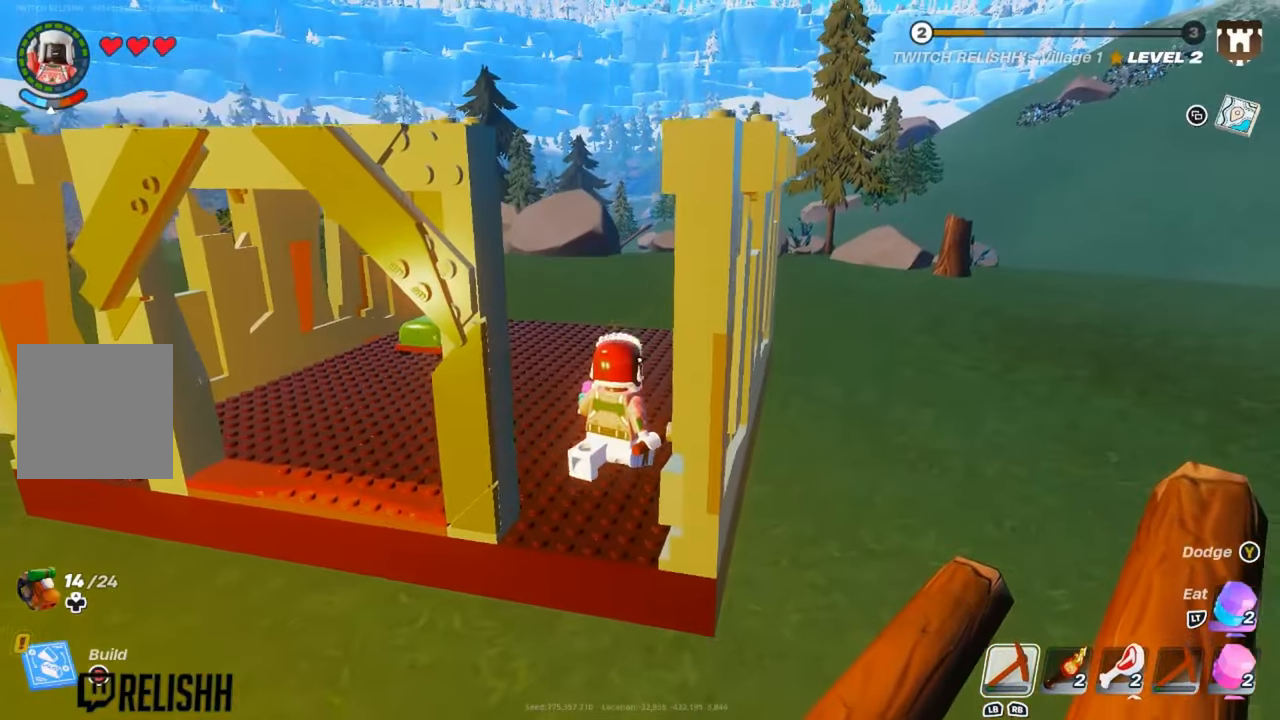
{"buttons": ["A"], "left_stick": "up", "right_stick": "center", "events": [[383, "A", "down"]]}
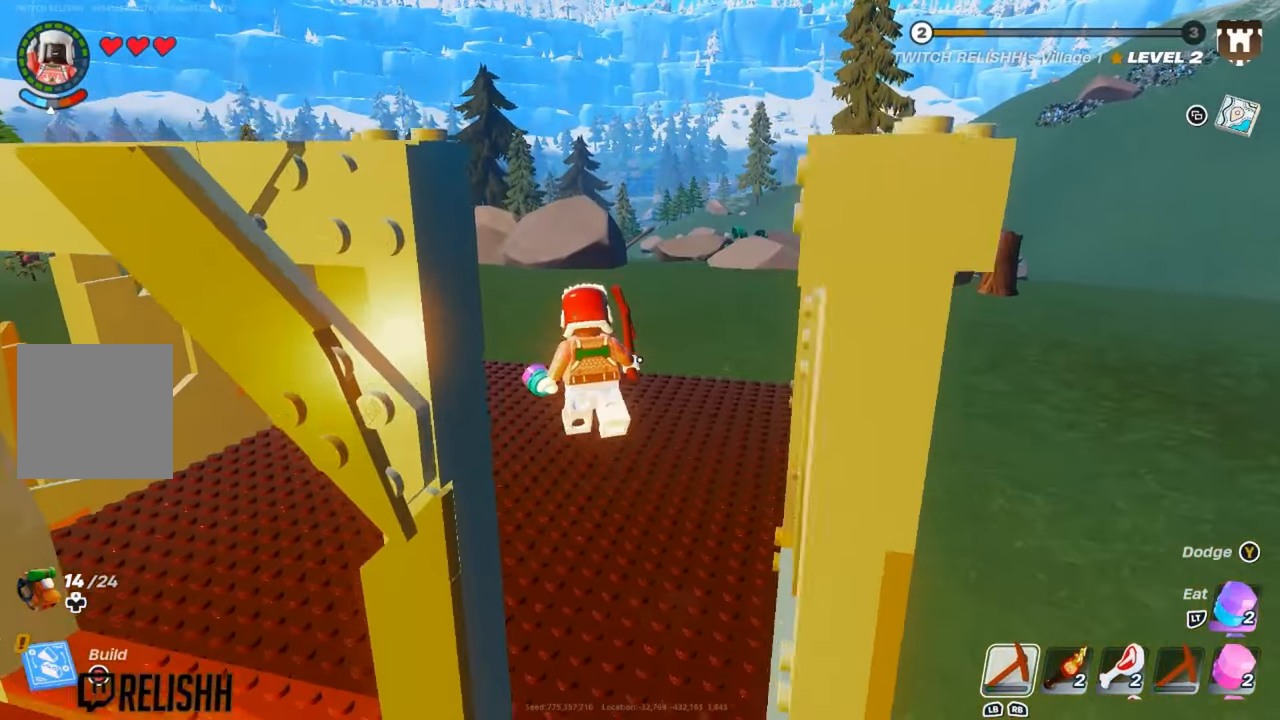
{"buttons": [], "left_stick": "up", "right_stick": "center", "events": [[33, "A", "up"]]}